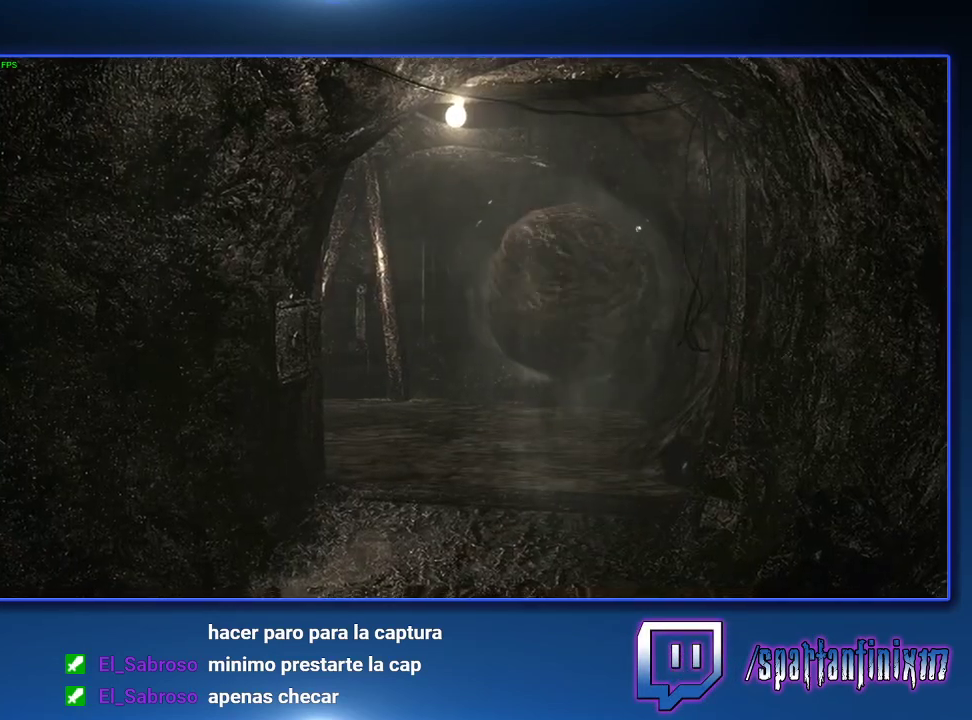
Gameplay with a controller (PlayStation layout); each line is a JSON object with the inputs held at the frame after it. "events" lists button and stick changes between this image and that frame as [ms after this image, input, new state], when the widget could be followed in between.
{"buttons": [], "left_stick": "center", "right_stick": "center"}
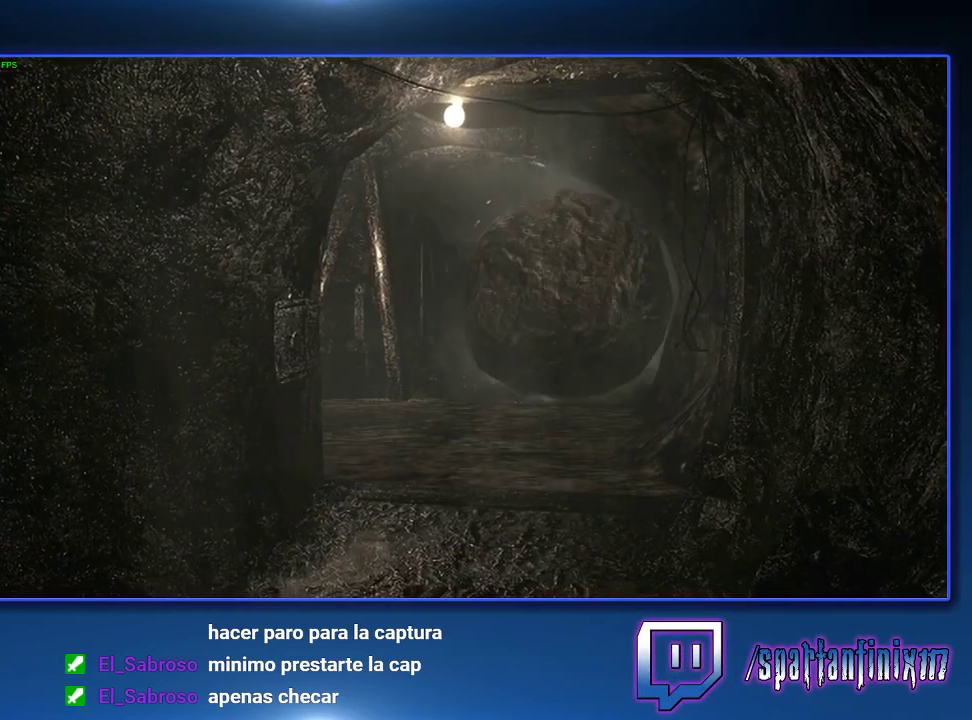
{"buttons": [], "left_stick": "center", "right_stick": "center", "events": []}
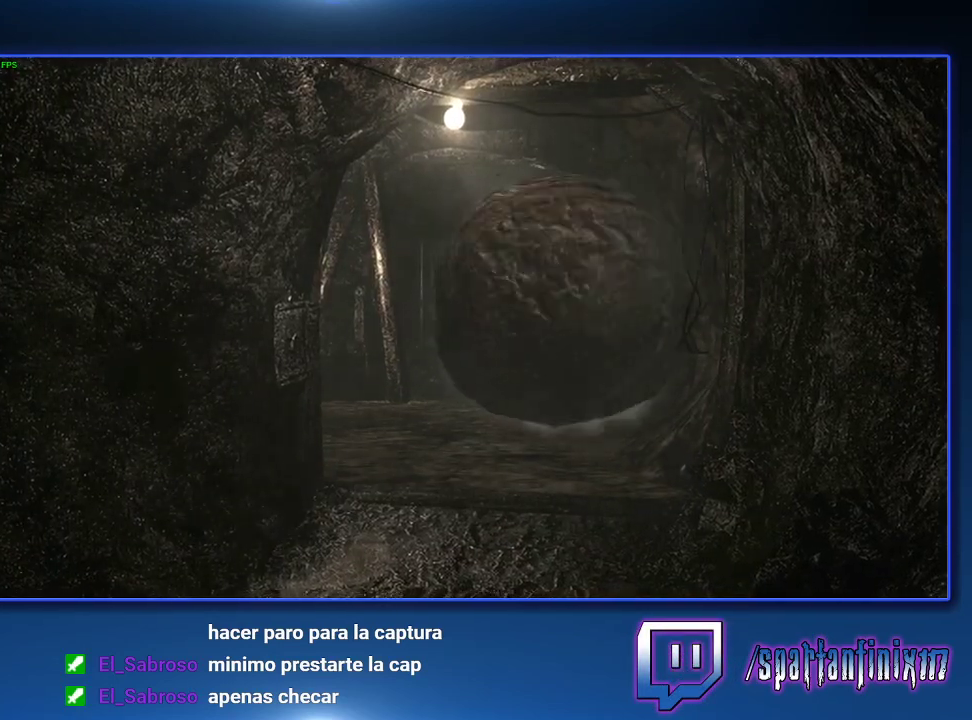
{"buttons": [], "left_stick": "up-right", "right_stick": "center", "events": [[233, "left_stick", "up-right"]]}
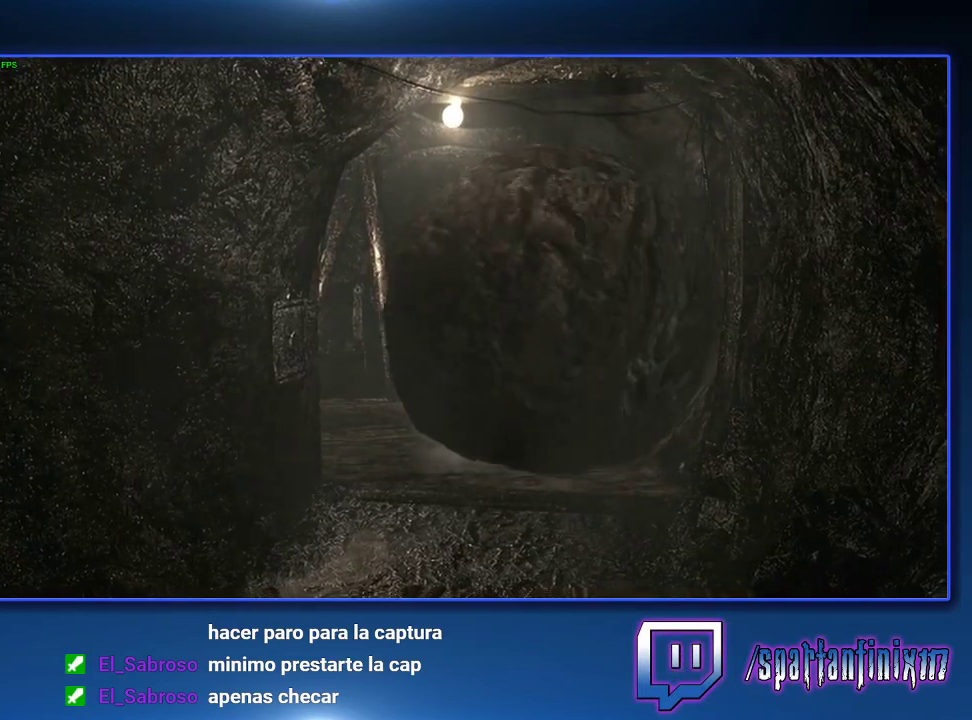
{"buttons": ["CROSS"], "left_stick": "up-right", "right_stick": "center", "events": [[233, "CROSS", "down"]]}
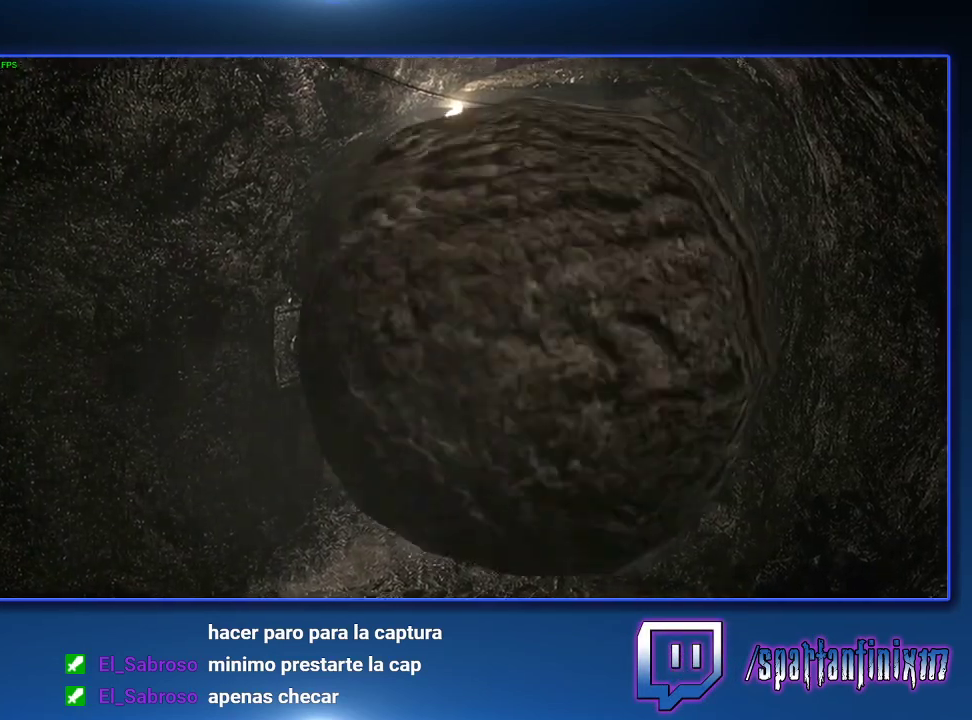
{"buttons": ["CROSS"], "left_stick": "up-right", "right_stick": "center", "events": []}
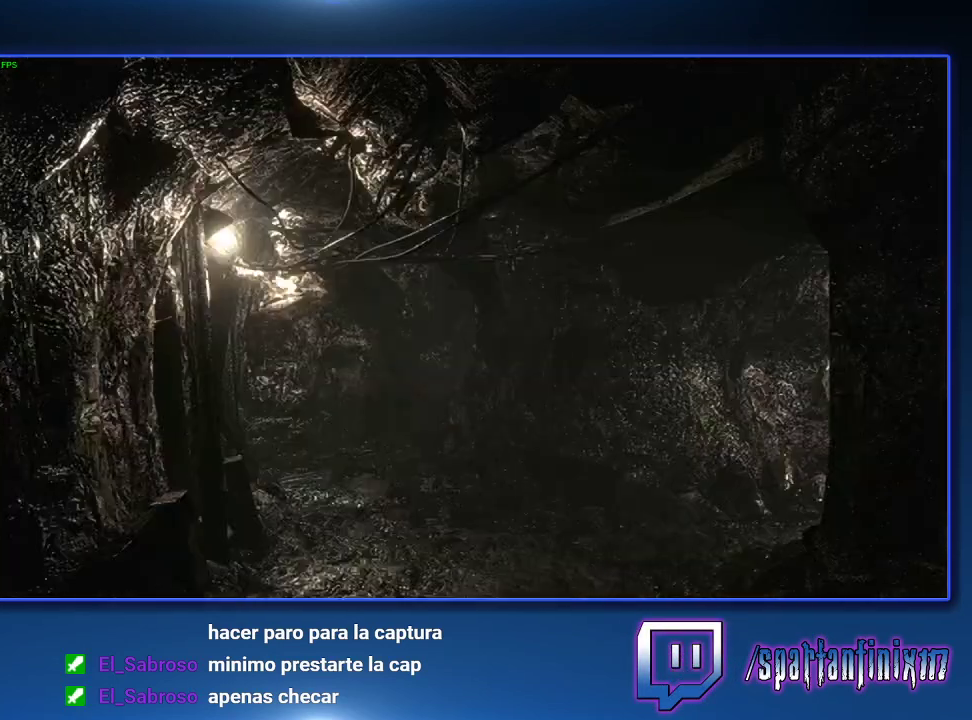
{"buttons": ["CROSS"], "left_stick": "up-right", "right_stick": "center", "events": []}
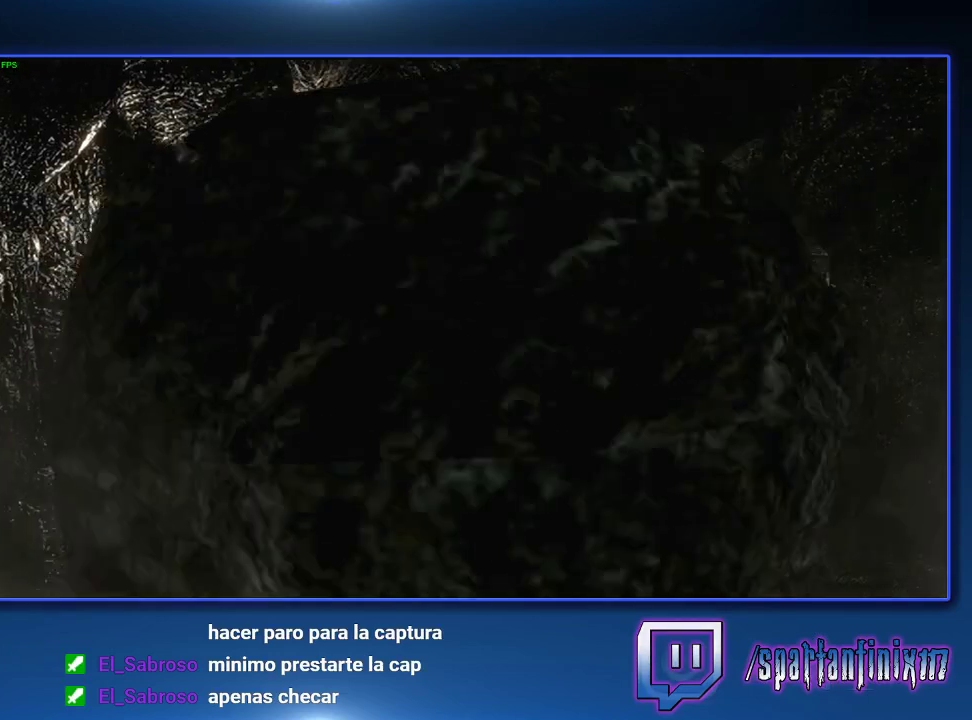
{"buttons": ["CROSS"], "left_stick": "up-right", "right_stick": "center", "events": []}
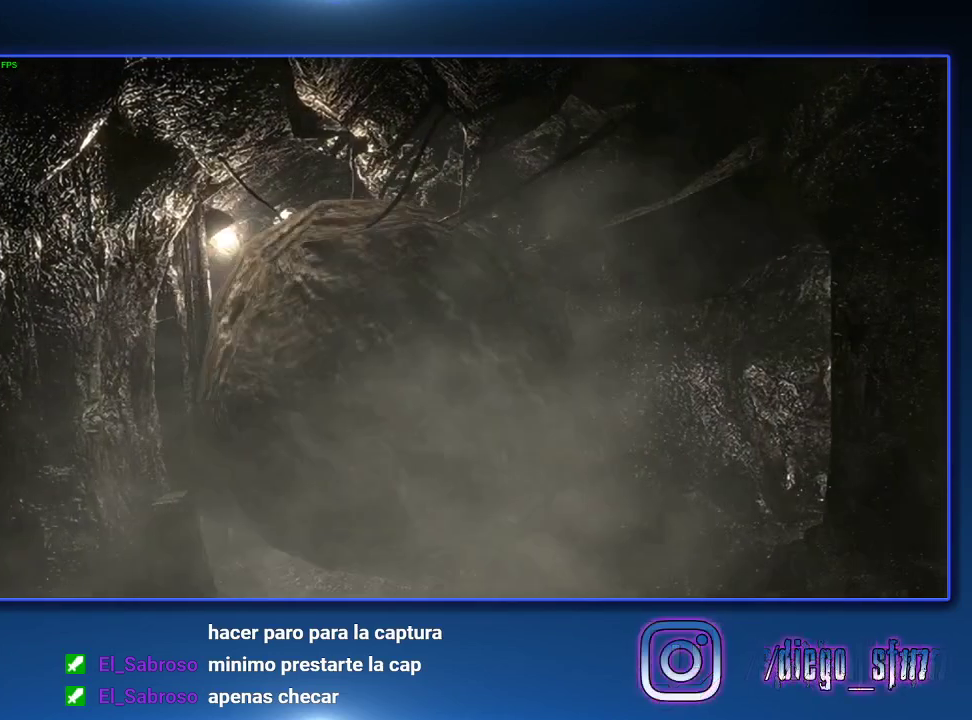
{"buttons": ["CROSS"], "left_stick": "up-right", "right_stick": "center", "events": []}
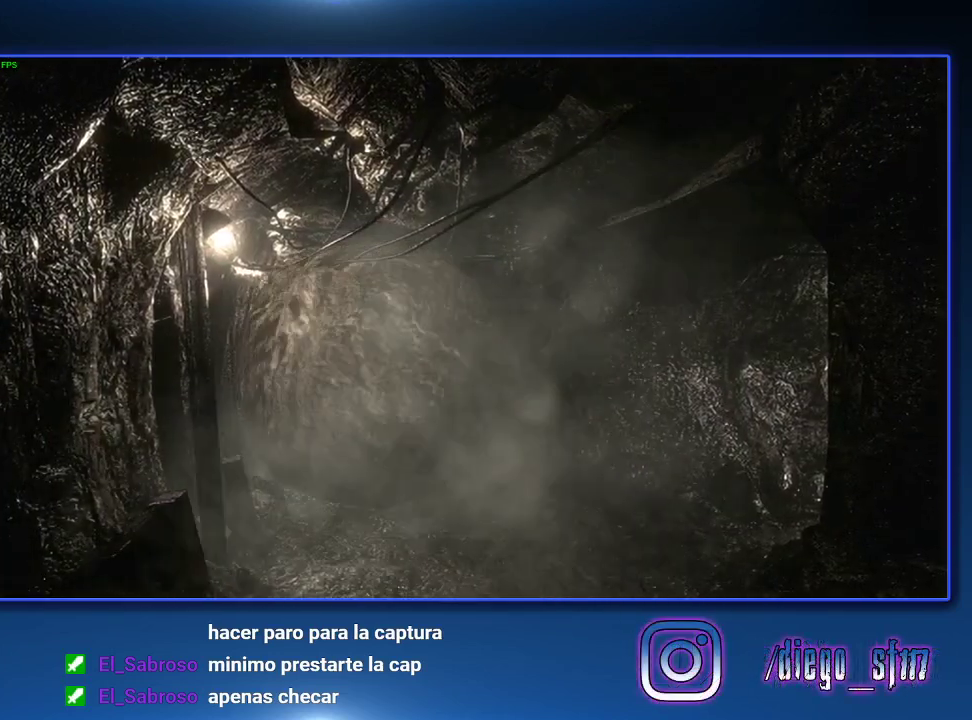
{"buttons": ["CROSS"], "left_stick": "up-right", "right_stick": "center", "events": []}
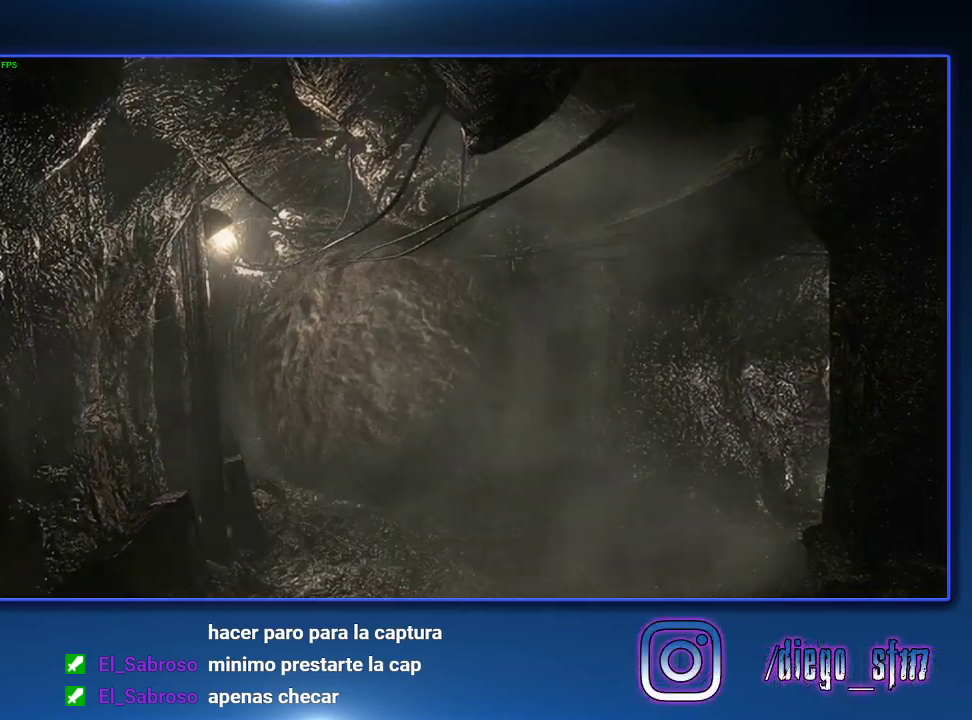
{"buttons": ["CROSS"], "left_stick": "up-right", "right_stick": "center", "events": []}
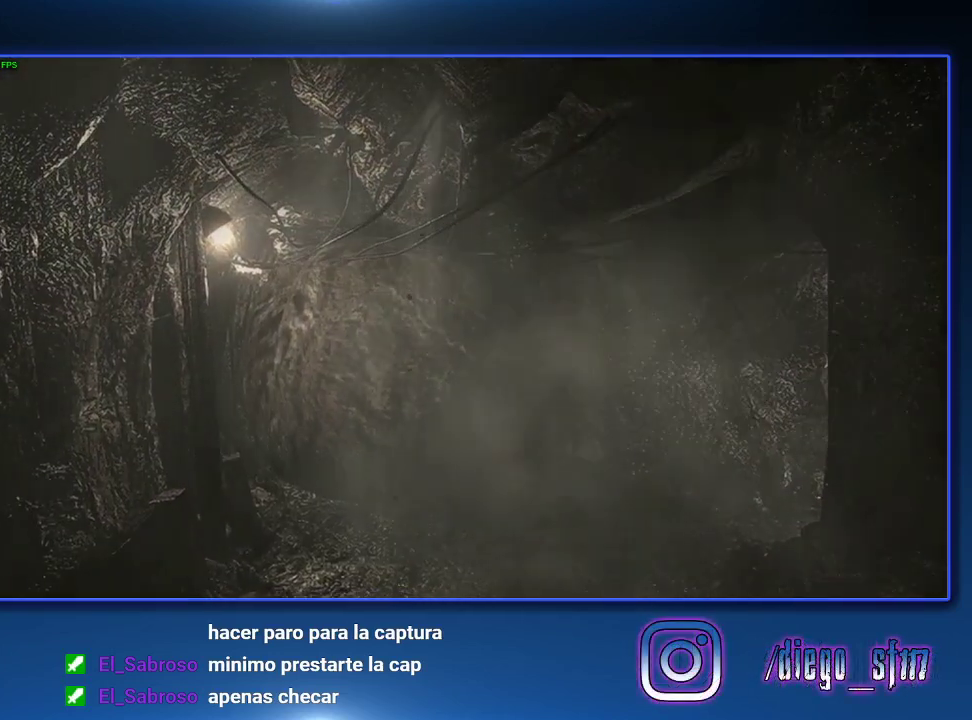
{"buttons": ["CROSS"], "left_stick": "up-right", "right_stick": "center", "events": []}
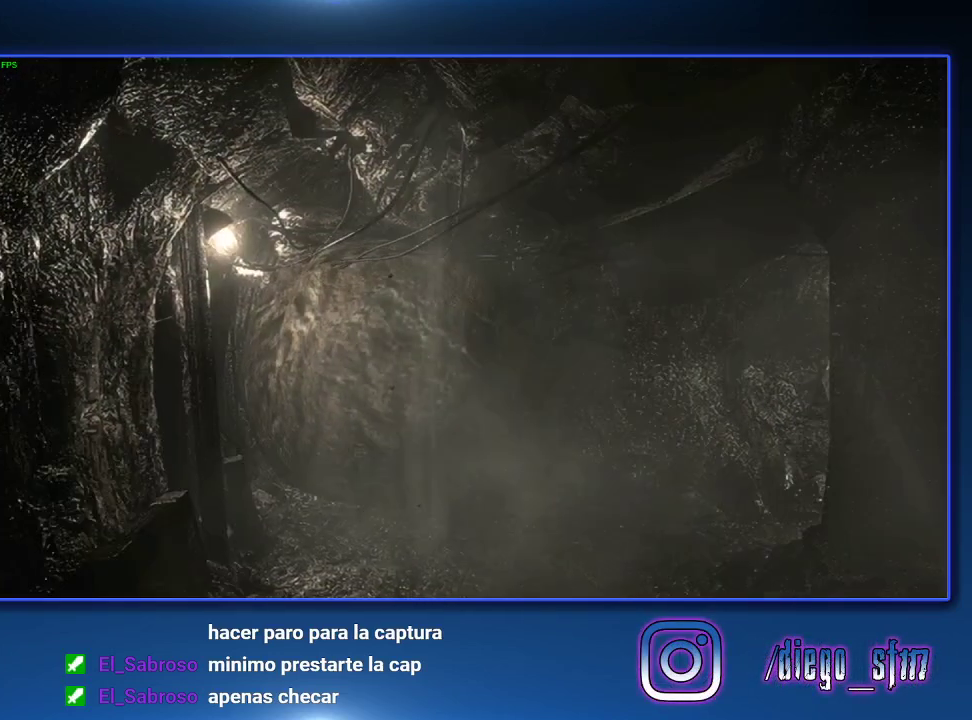
{"buttons": ["CROSS"], "left_stick": "up-right", "right_stick": "center", "events": []}
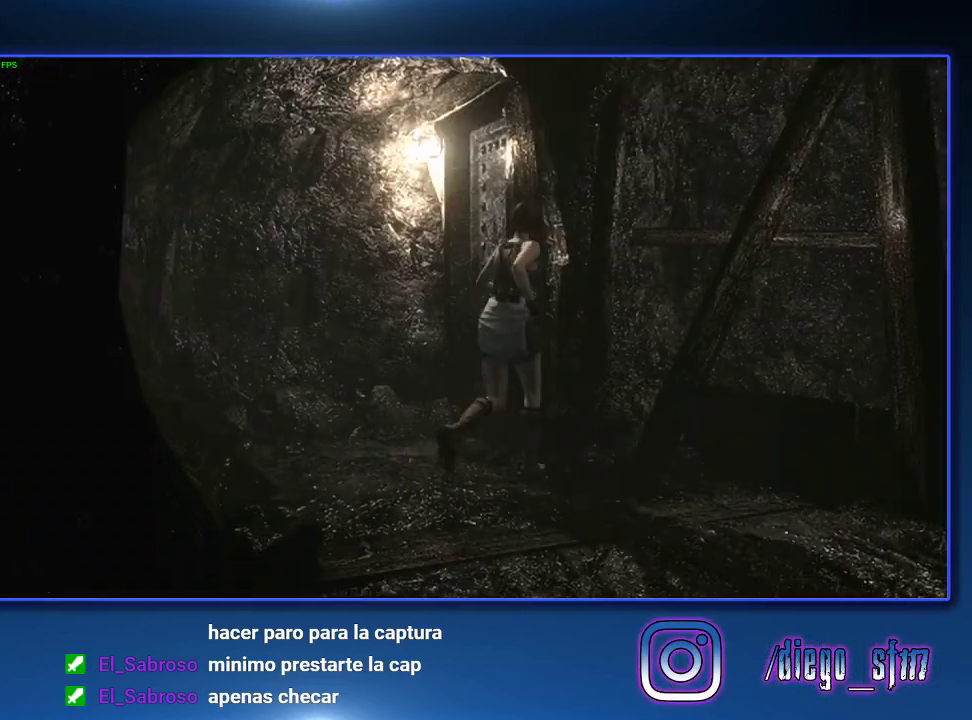
{"buttons": ["CROSS"], "left_stick": "up-right", "right_stick": "center", "events": [[100, "left_stick", "up"], [333, "left_stick", "up-right"]]}
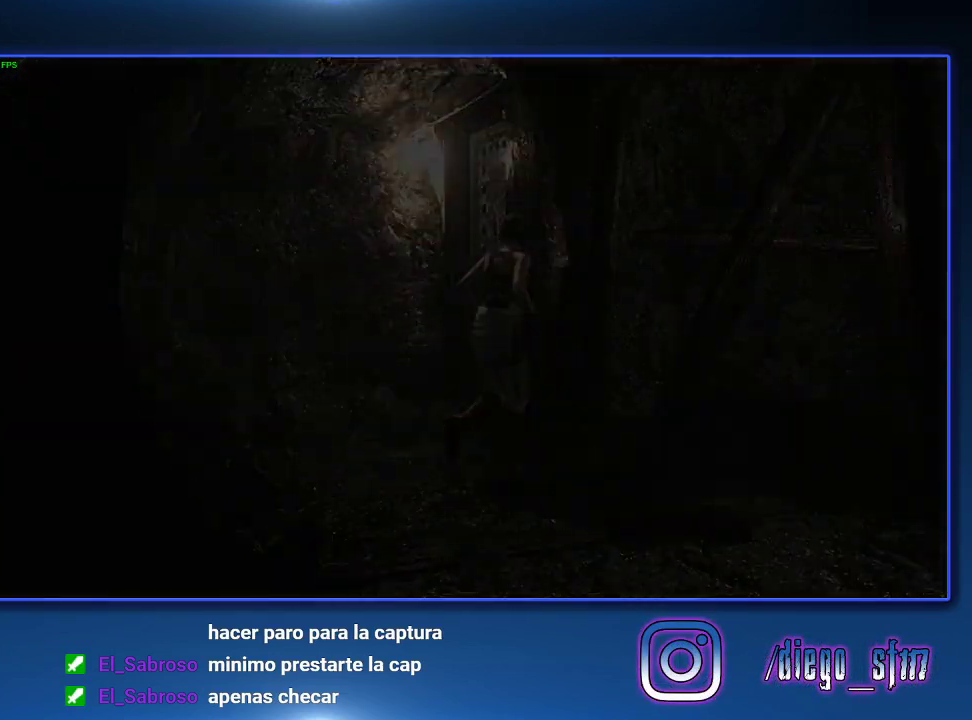
{"buttons": [], "left_stick": "center", "right_stick": "center", "events": [[100, "left_stick", "center"], [167, "CROSS", "up"]]}
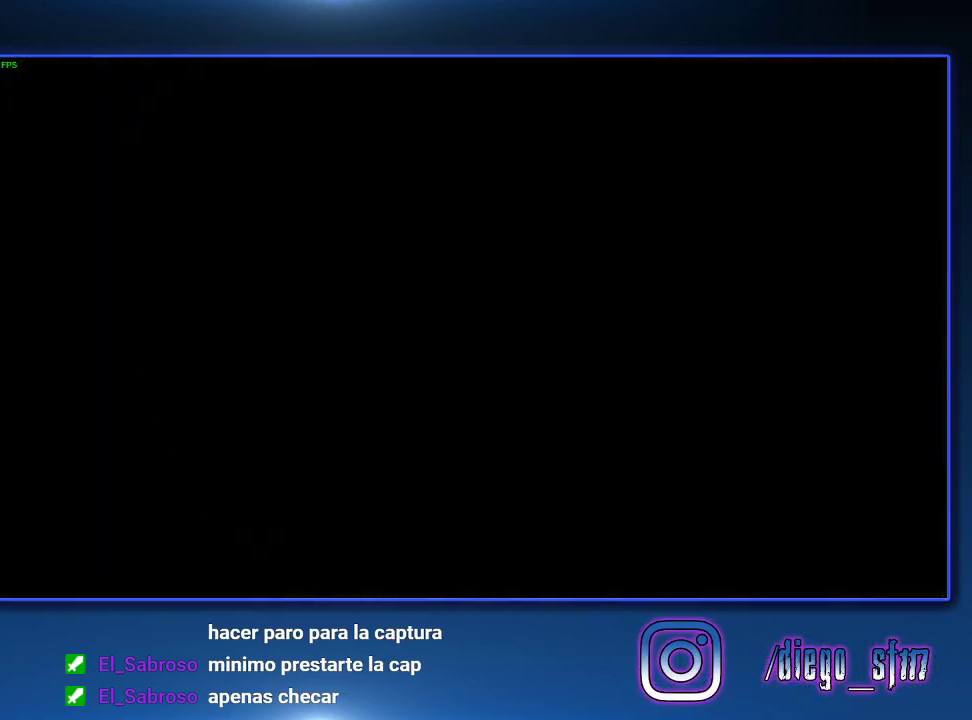
{"buttons": [], "left_stick": "center", "right_stick": "center", "events": []}
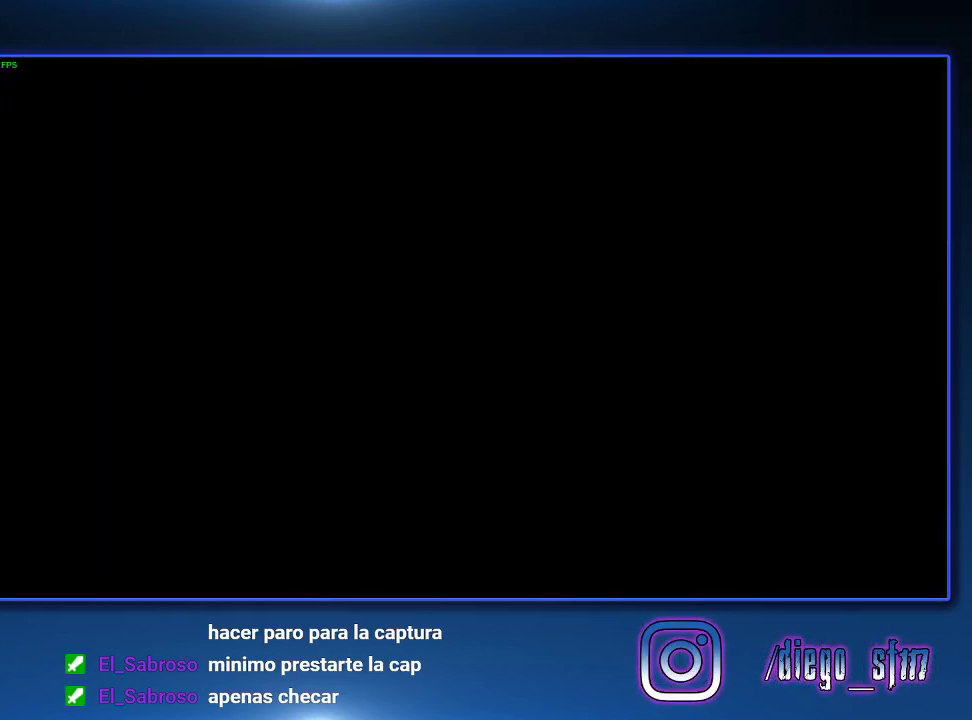
{"buttons": ["SQUARE", "DPAD_UP"], "left_stick": "center", "right_stick": "center", "events": [[167, "DPAD_UP", "down"], [200, "SQUARE", "down"]]}
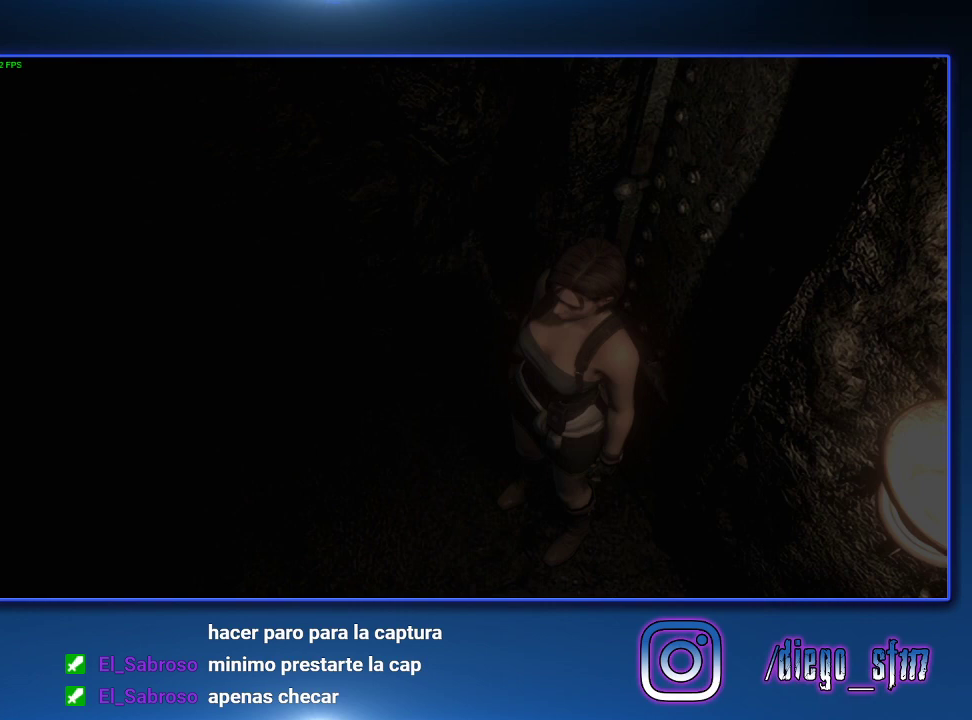
{"buttons": ["SQUARE", "DPAD_UP", "DPAD_LEFT"], "left_stick": "center", "right_stick": "center", "events": [[467, "DPAD_LEFT", "down"]]}
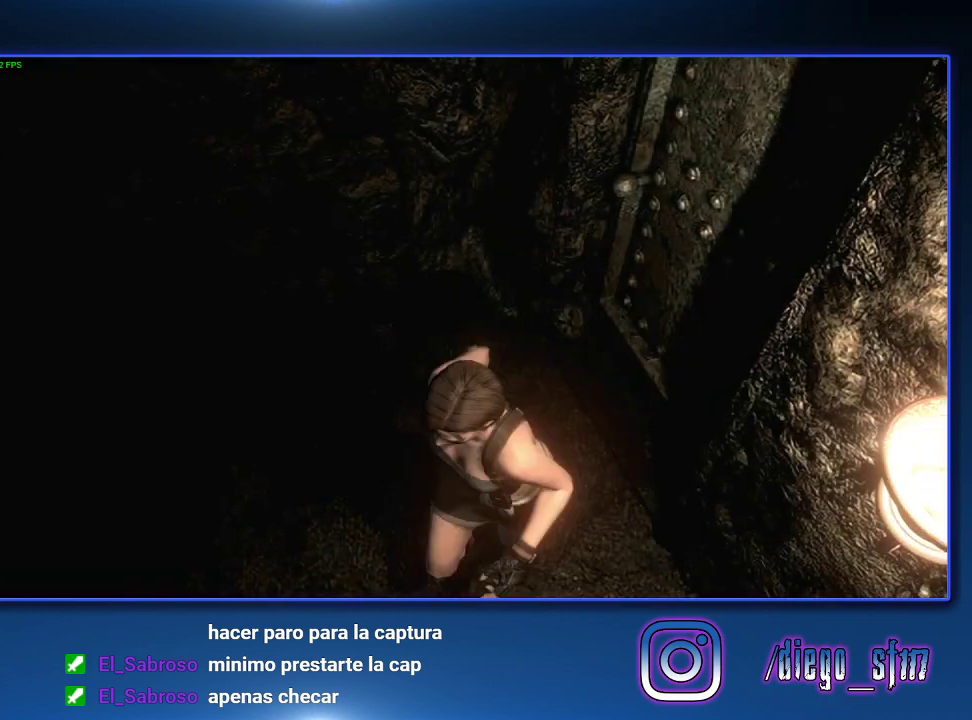
{"buttons": ["SQUARE", "DPAD_UP"], "left_stick": "center", "right_stick": "center", "events": [[367, "DPAD_LEFT", "up"]]}
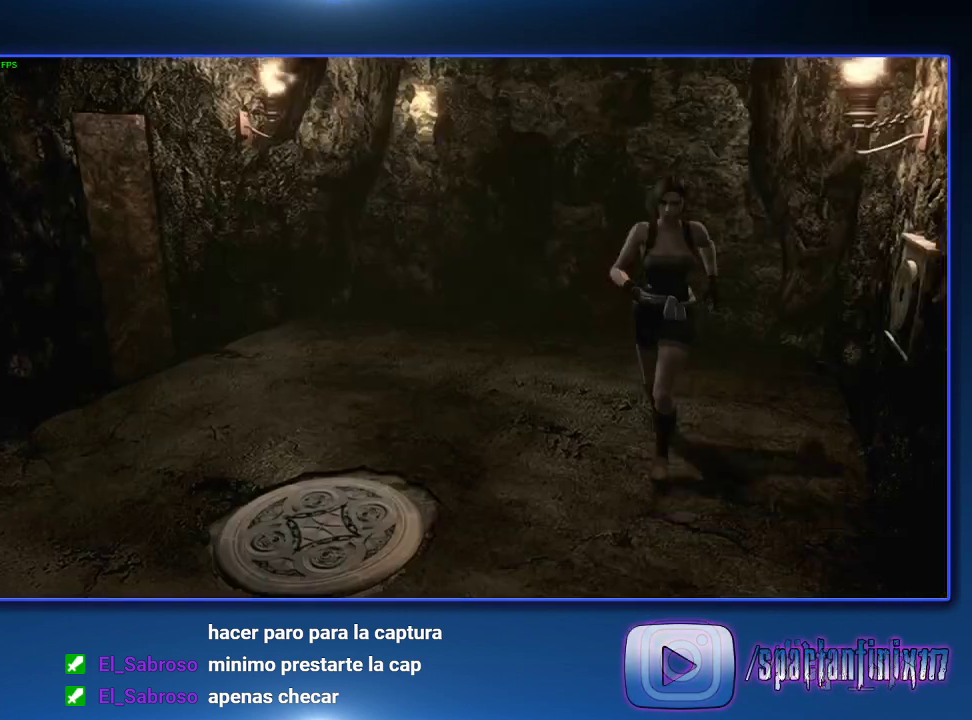
{"buttons": ["SQUARE", "DPAD_UP"], "left_stick": "center", "right_stick": "center", "events": []}
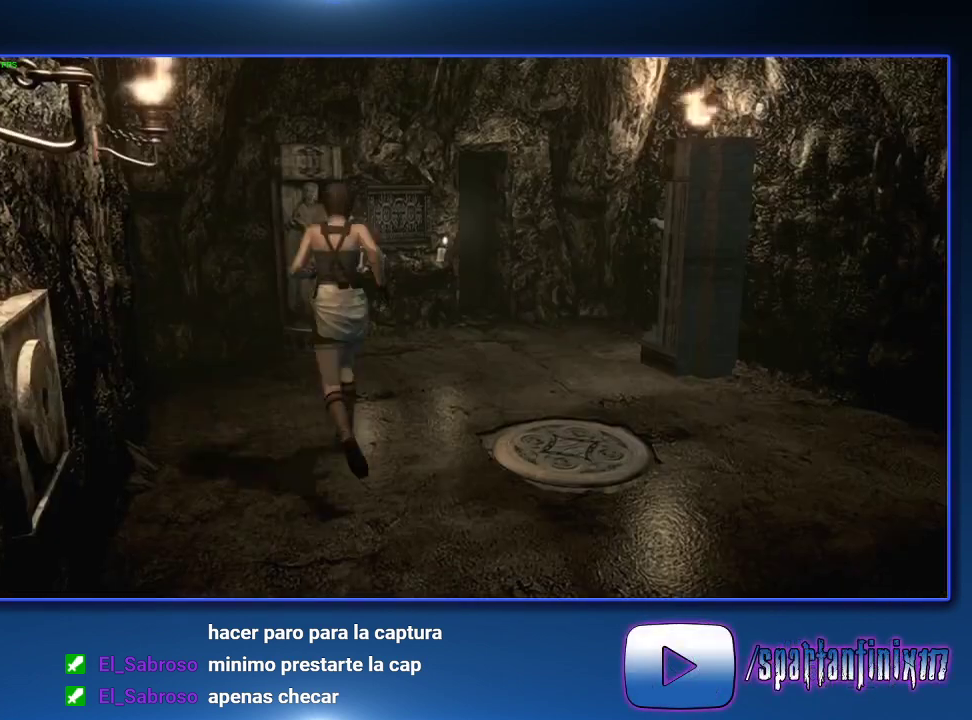
{"buttons": ["SQUARE", "DPAD_UP", "DPAD_RIGHT"], "left_stick": "center", "right_stick": "center", "events": [[267, "DPAD_RIGHT", "down"]]}
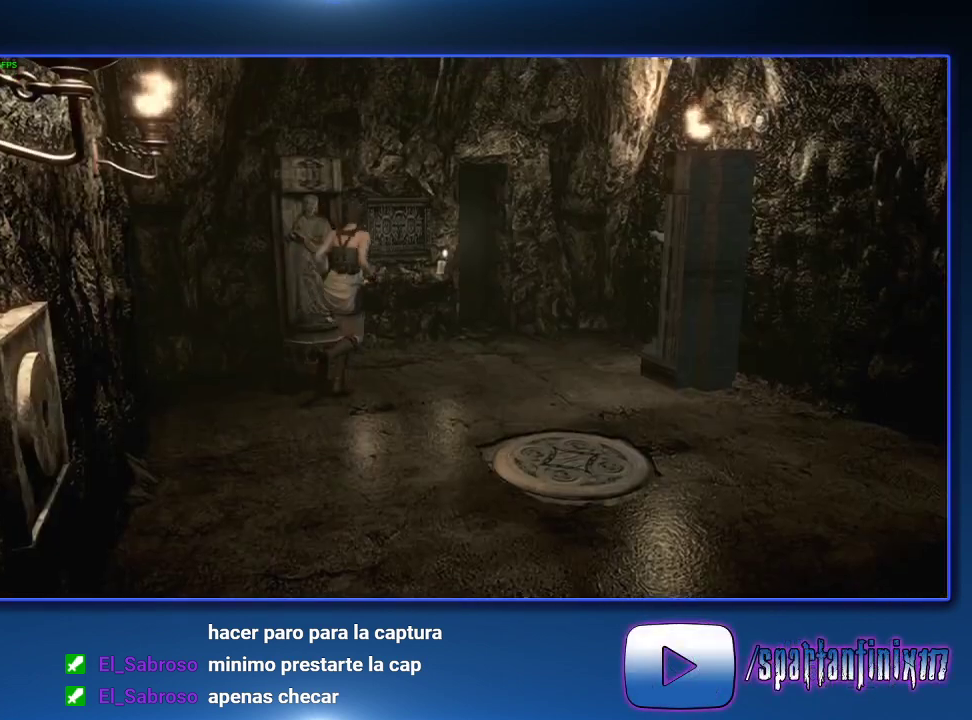
{"buttons": ["SQUARE", "DPAD_UP"], "left_stick": "center", "right_stick": "center", "events": [[167, "DPAD_RIGHT", "up"]]}
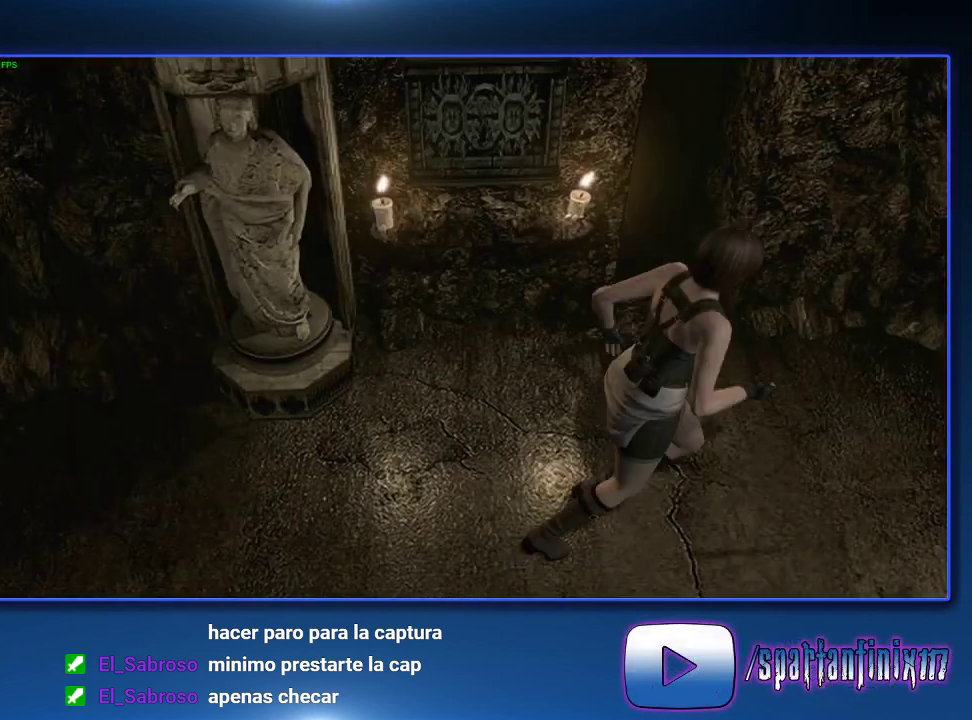
{"buttons": ["SQUARE", "DPAD_UP", "DPAD_RIGHT"], "left_stick": "center", "right_stick": "center", "events": [[267, "DPAD_RIGHT", "down"]]}
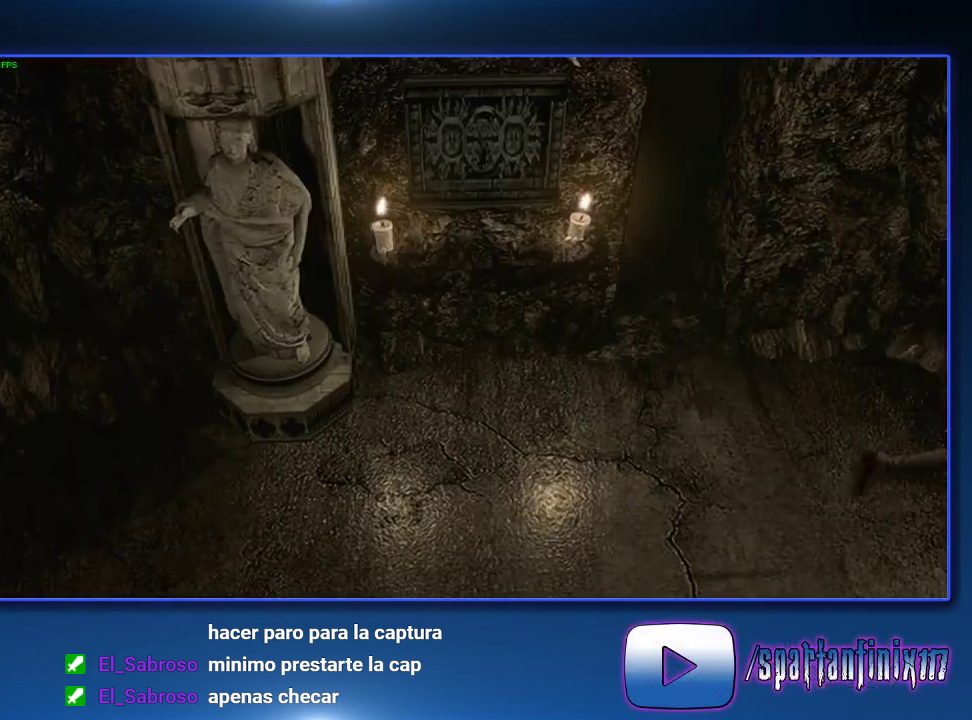
{"buttons": ["DPAD_UP"], "left_stick": "center", "right_stick": "center", "events": [[433, "DPAD_RIGHT", "up"], [467, "SQUARE", "up"]]}
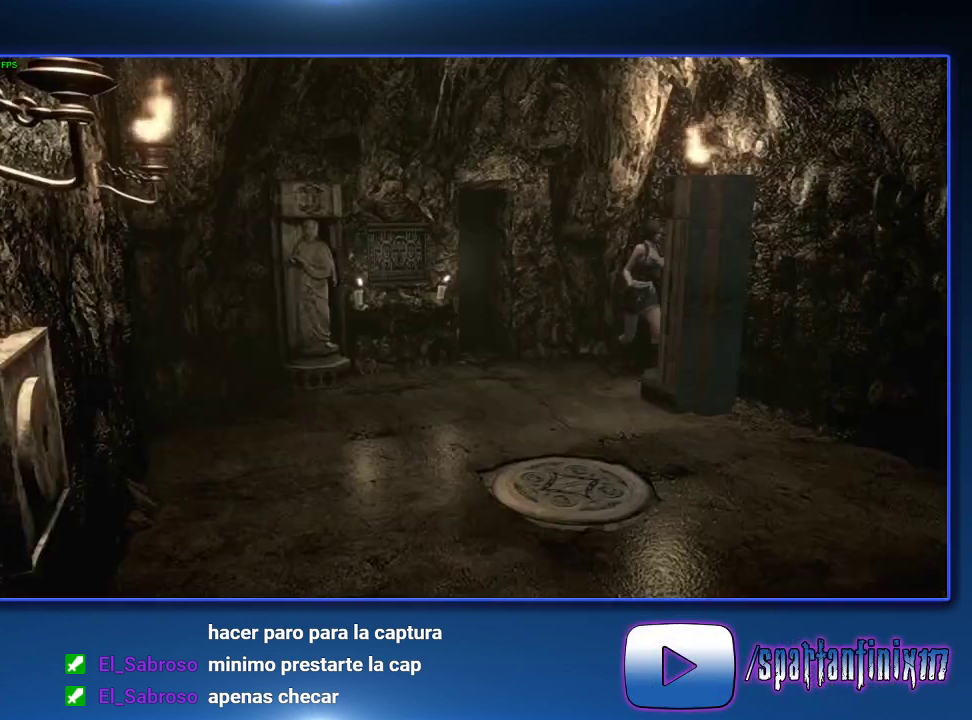
{"buttons": ["DPAD_UP"], "left_stick": "center", "right_stick": "center", "events": []}